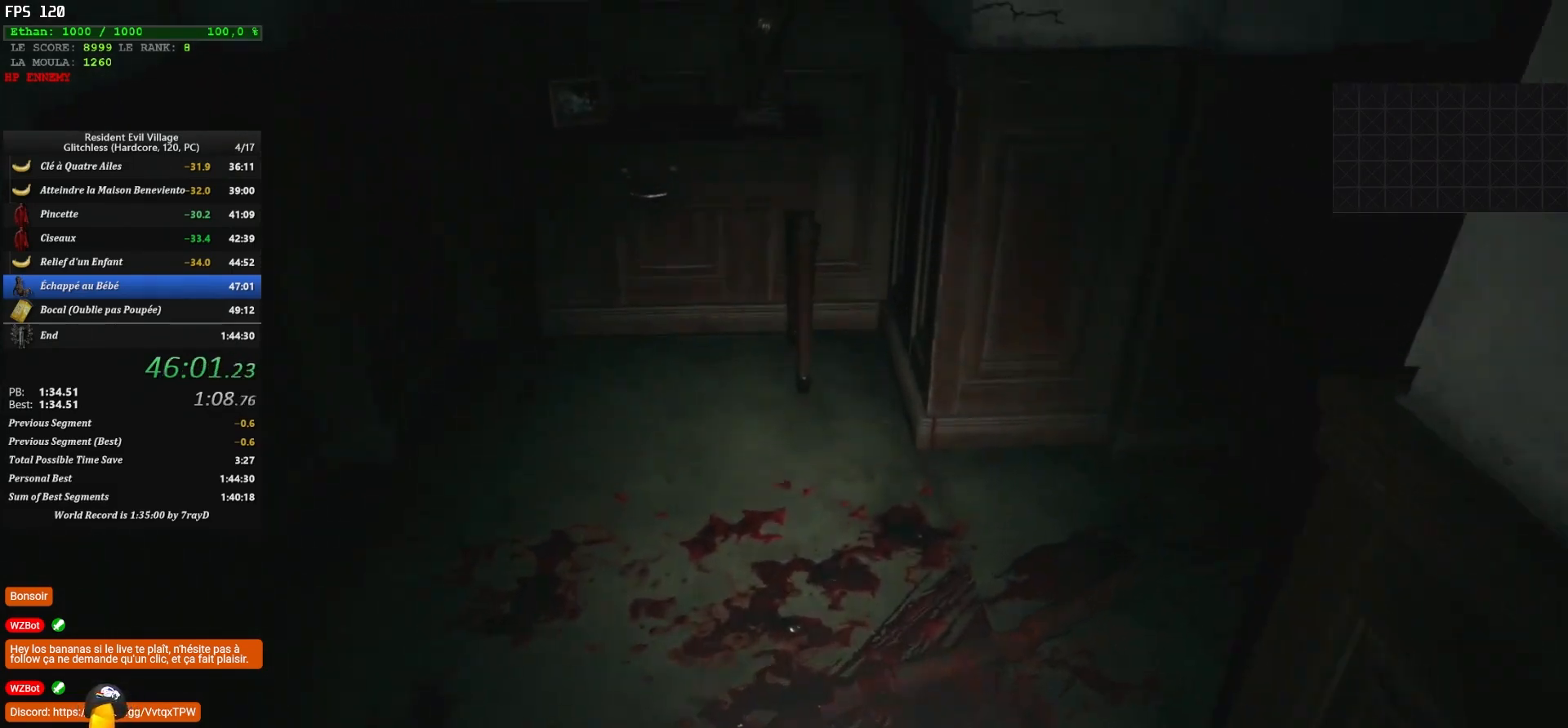
Gameplay with keyboard and mouse; each line is a JSON object with the keys and mouse buttons held at the frame after it. "events" lists presses ("down") and releases ("up") of "1", "2", "3", "4", "5", "a", "alt", "c", "caps_lock", "ctrl", "d", "e", "escape", "f", "g", "q", "r", "s", "shift", "space", "t", "tab", "v", "w", "x", "z", "mouse_left", "mouse_wheel" and "mouse_right" between this image and that frame as [ms after this image, input, new state], when the widget could be followed in between. "mouse_left", "mouse_wheel", "mouse_right" = the "left", "wheel", "right" buttons of the "mouse" list. No other keys are recorded. "wheel" means that the mouse wheel is clicked or scrolled. "mouse_move" is the direction in which the mouse moves at that frame (one of eight, or "still"), when it could be read.
{"keys": ["shift", "z"], "mouse": [], "mouse_move": "up", "events": []}
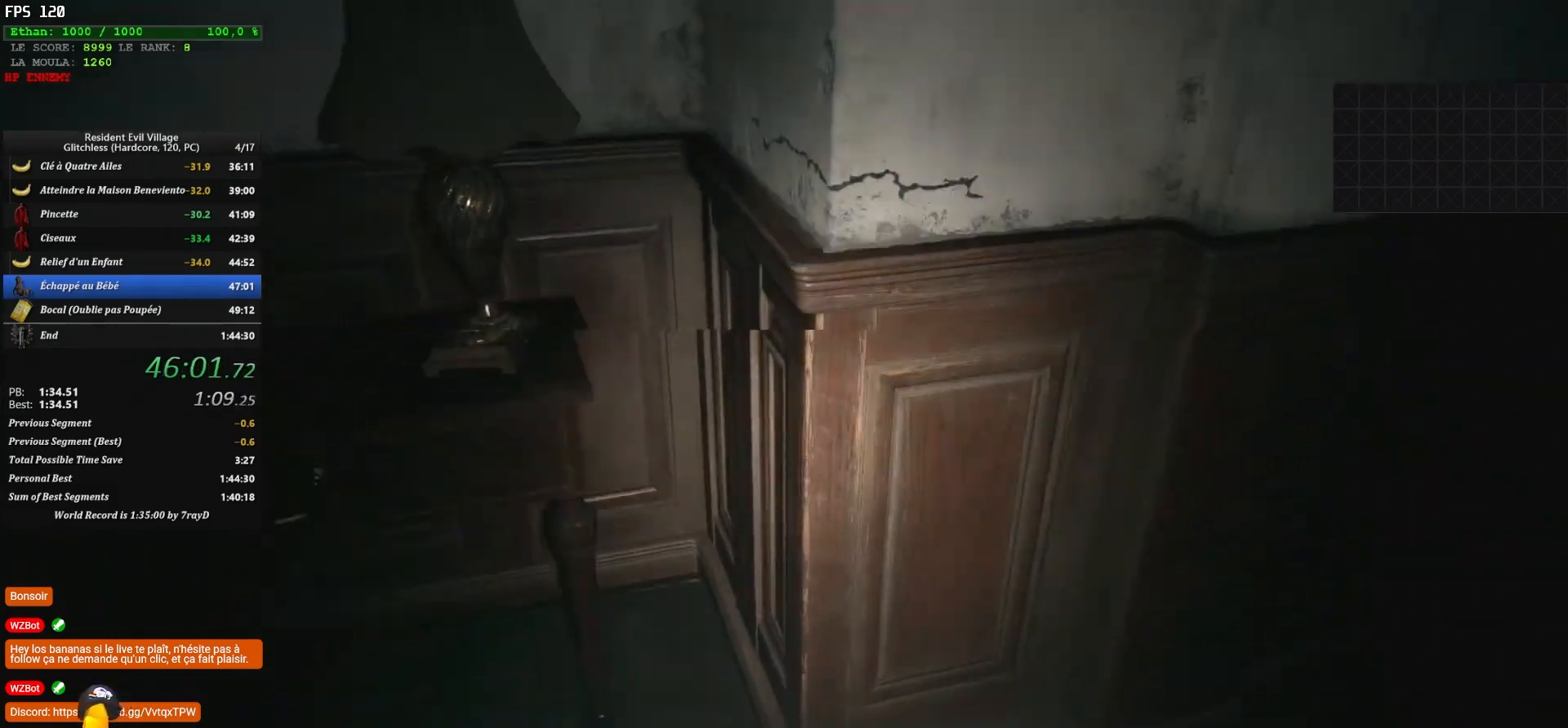
{"keys": ["shift", "z"], "mouse": [], "mouse_move": "still", "events": []}
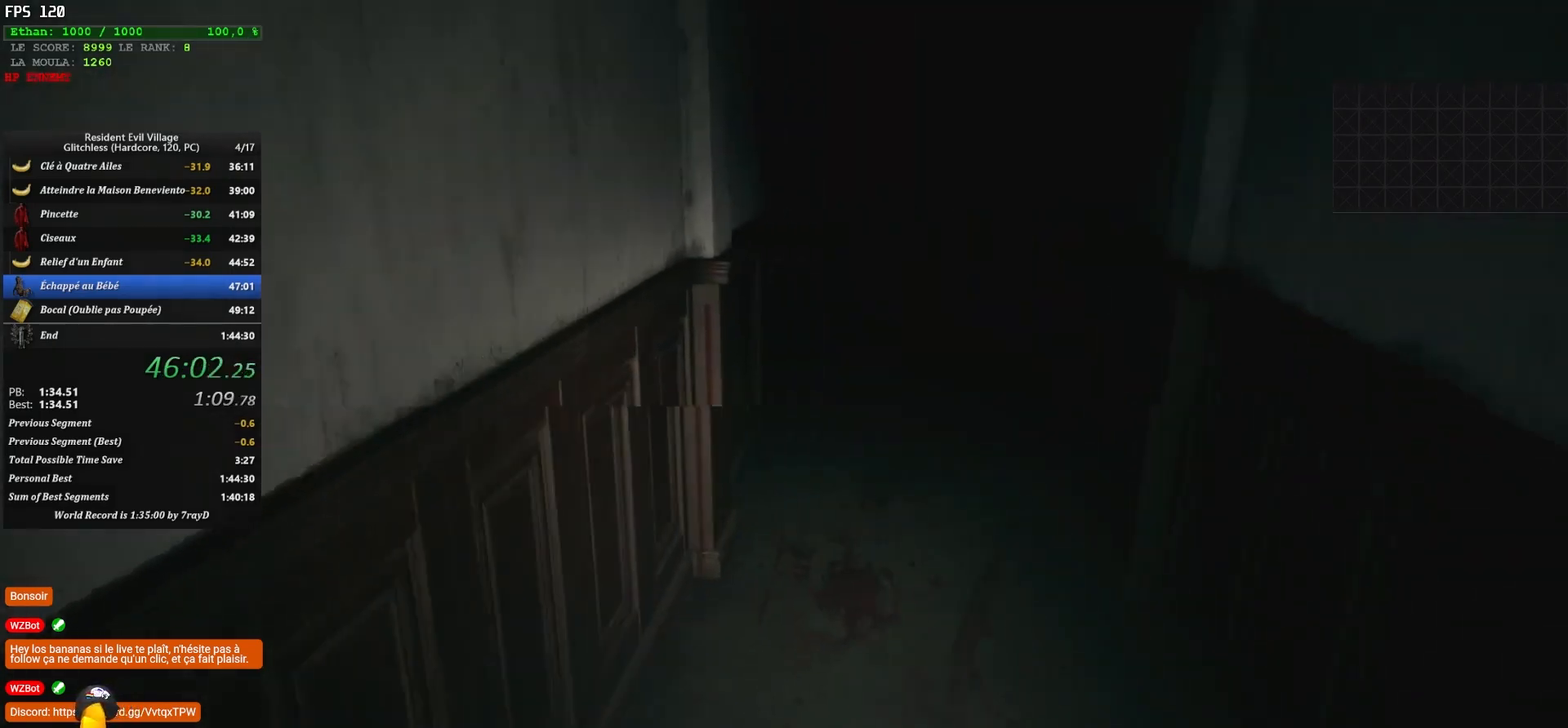
{"keys": ["shift", "z"], "mouse": [], "mouse_move": "still", "events": []}
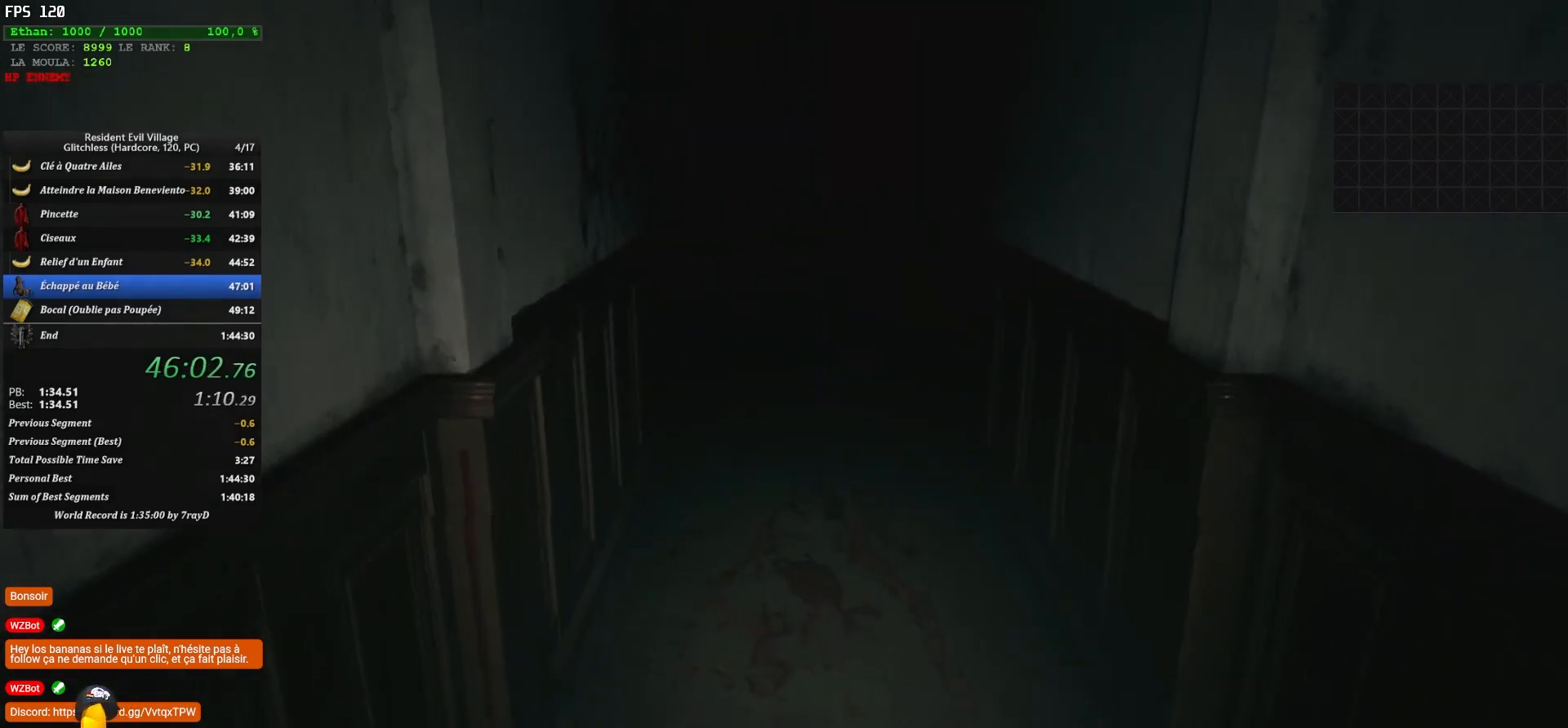
{"keys": ["shift", "z"], "mouse": [], "mouse_move": "still", "events": []}
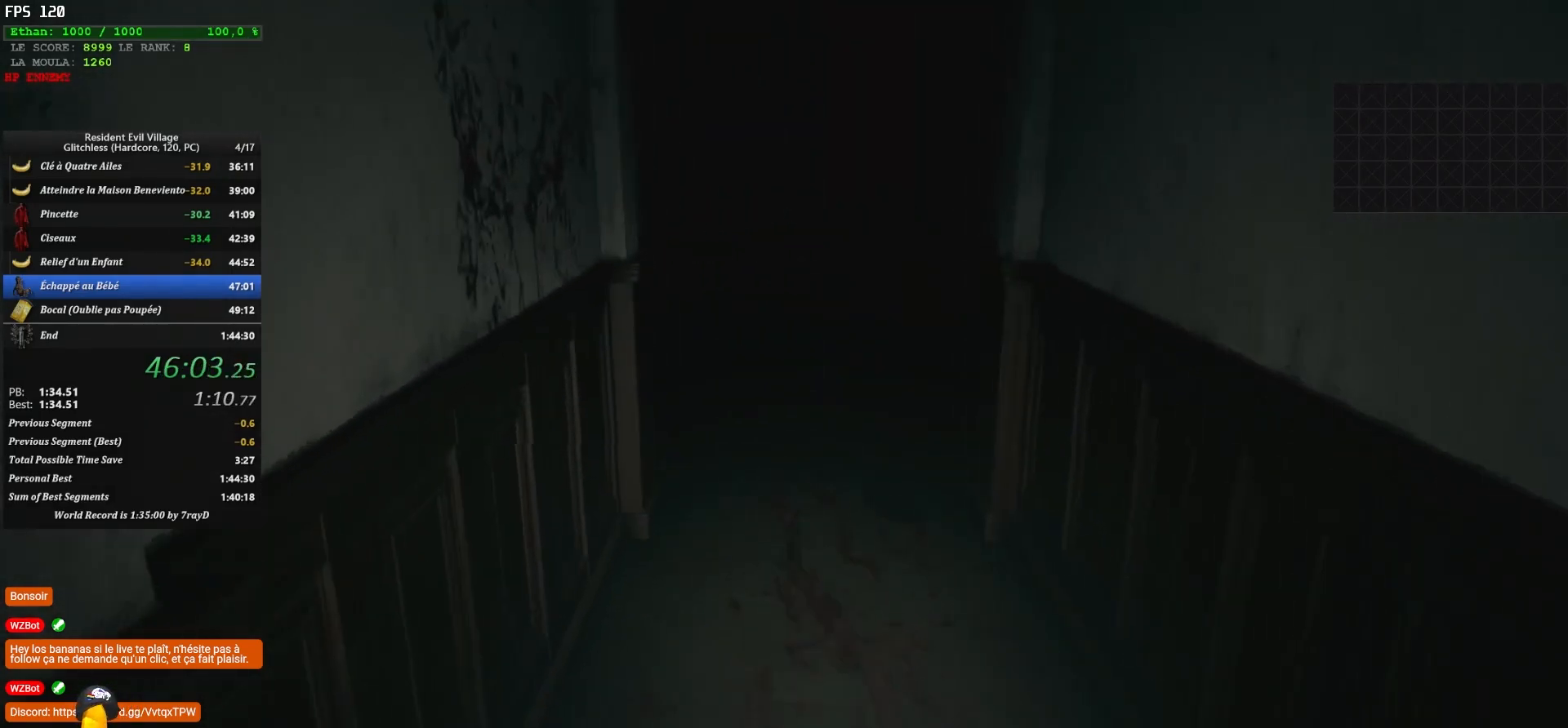
{"keys": ["shift", "z"], "mouse": [], "mouse_move": "still", "events": []}
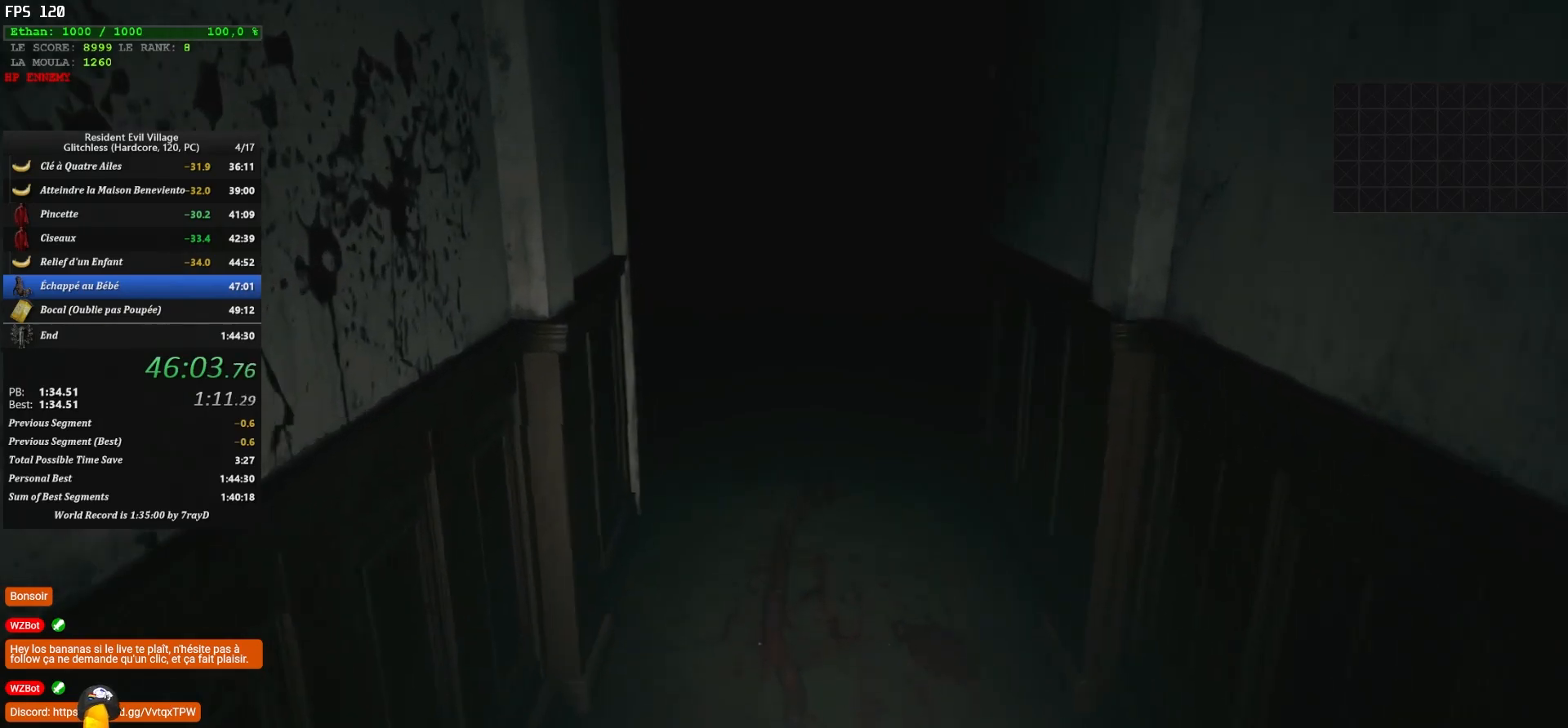
{"keys": ["shift", "z"], "mouse": [], "mouse_move": "left", "events": []}
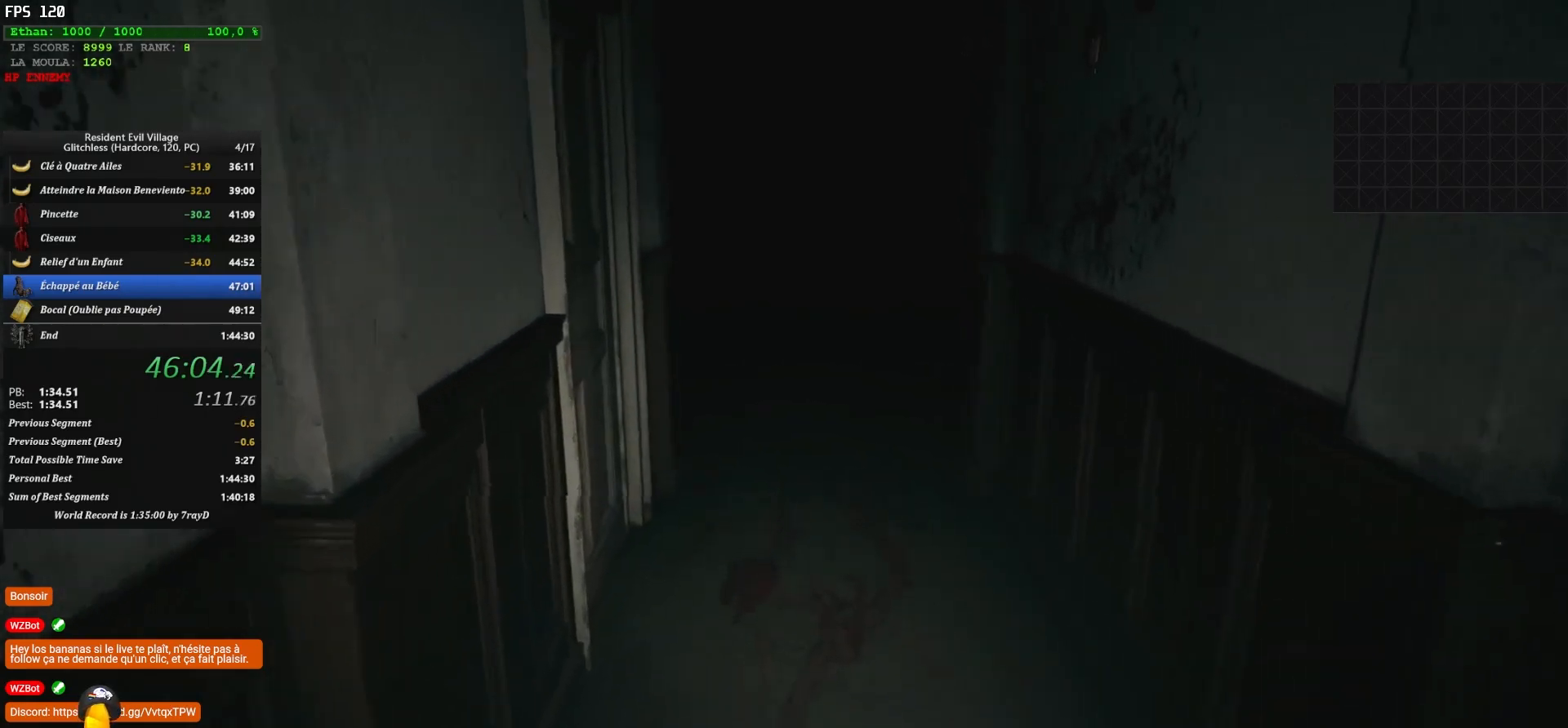
{"keys": ["shift", "z"], "mouse": [], "mouse_move": "still", "events": []}
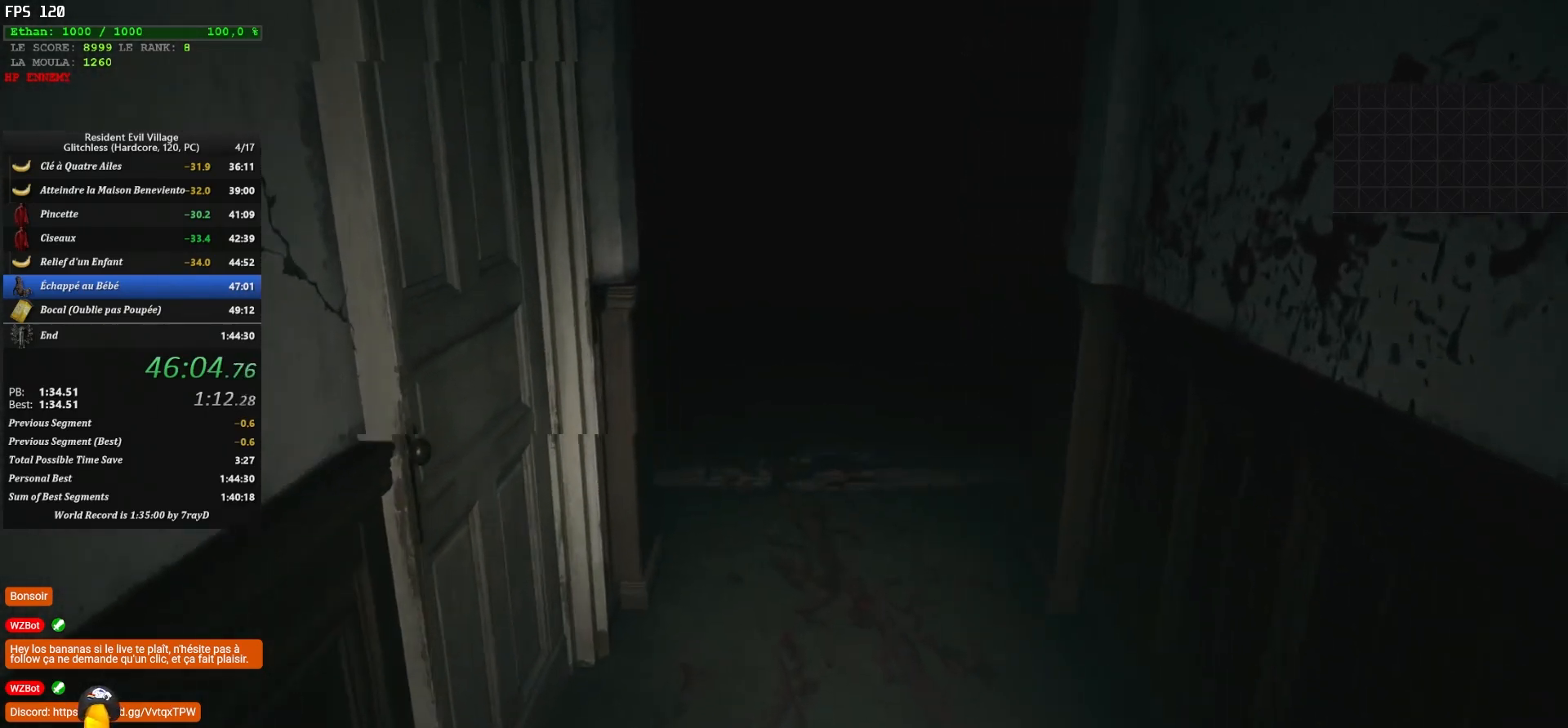
{"keys": ["shift", "z"], "mouse": [], "mouse_move": "still", "events": []}
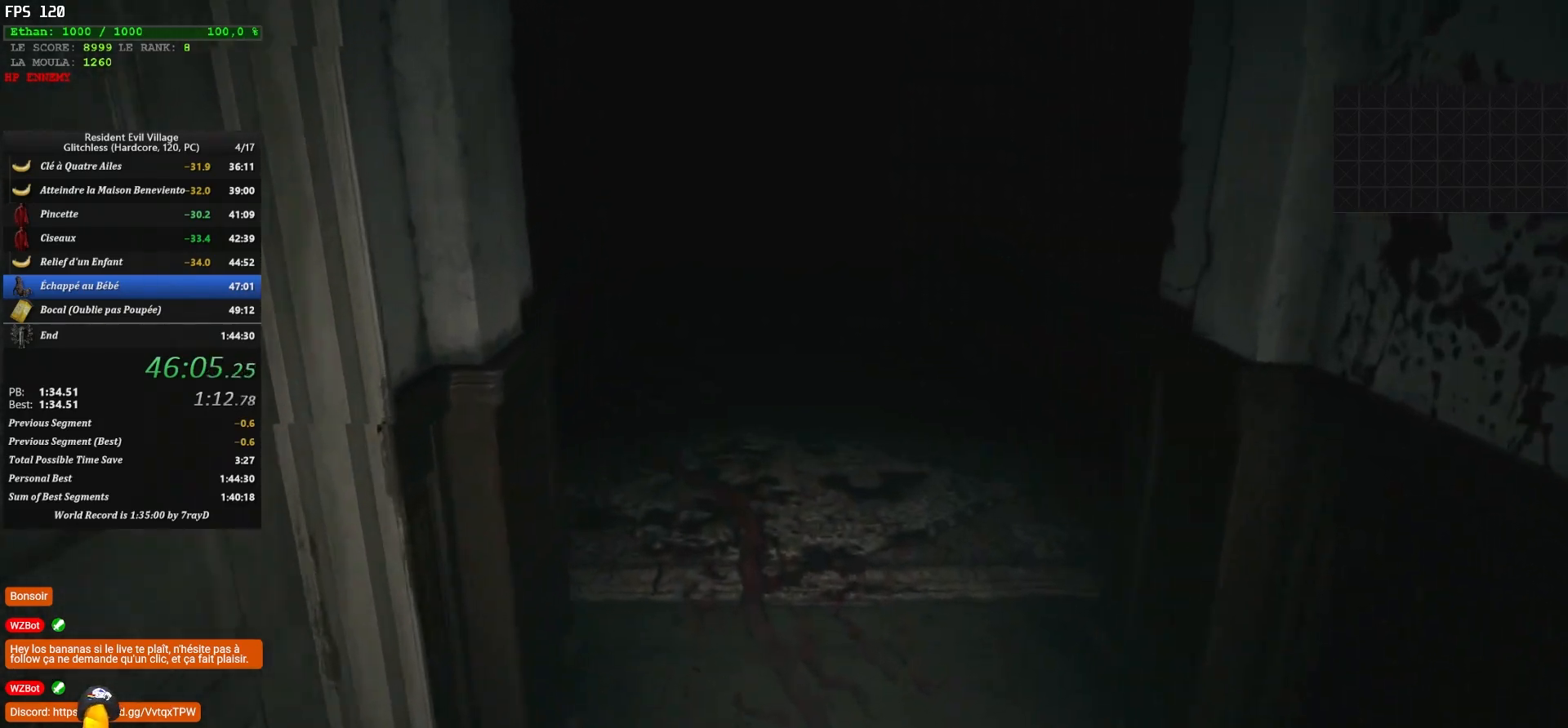
{"keys": ["shift", "z"], "mouse": [], "mouse_move": "left", "events": []}
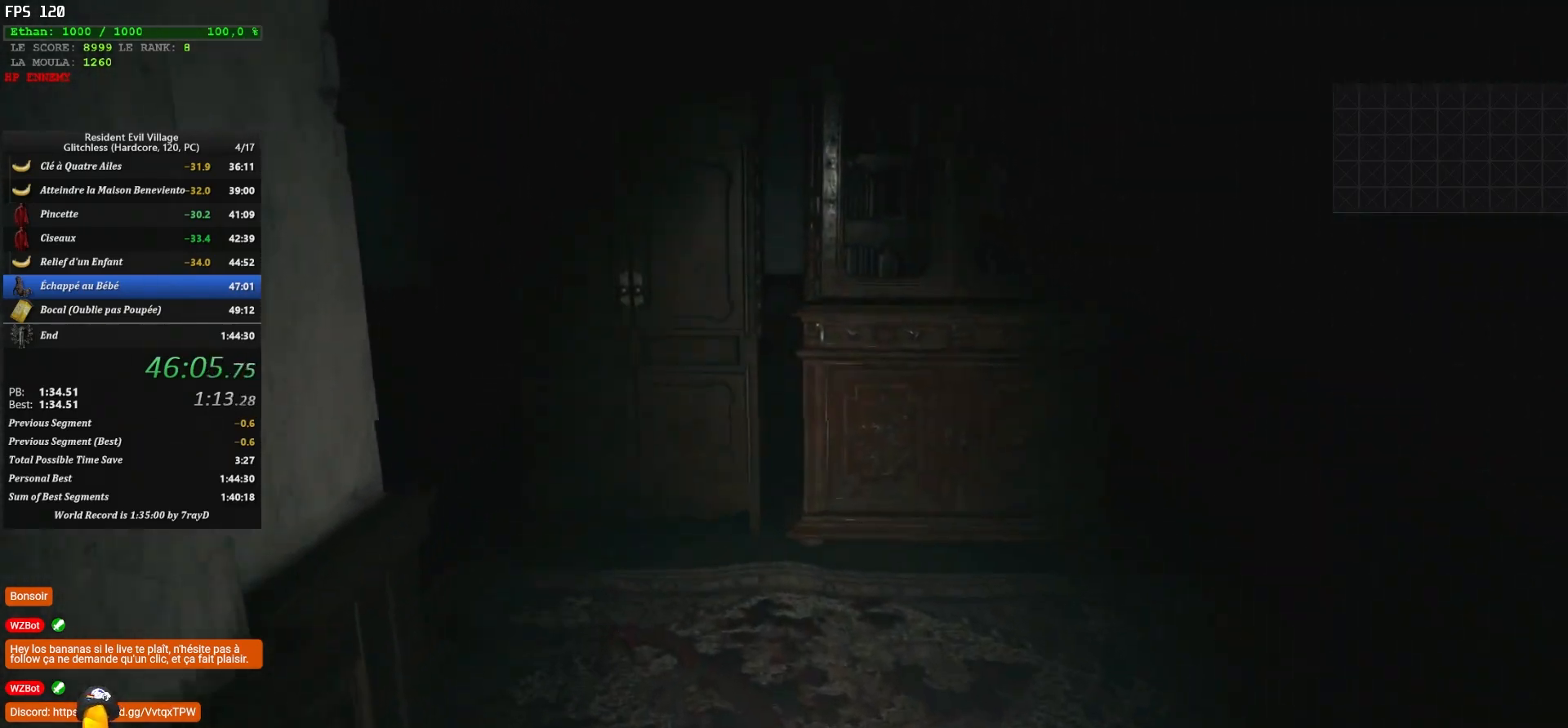
{"keys": ["shift", "z"], "mouse": [], "mouse_move": "left", "events": []}
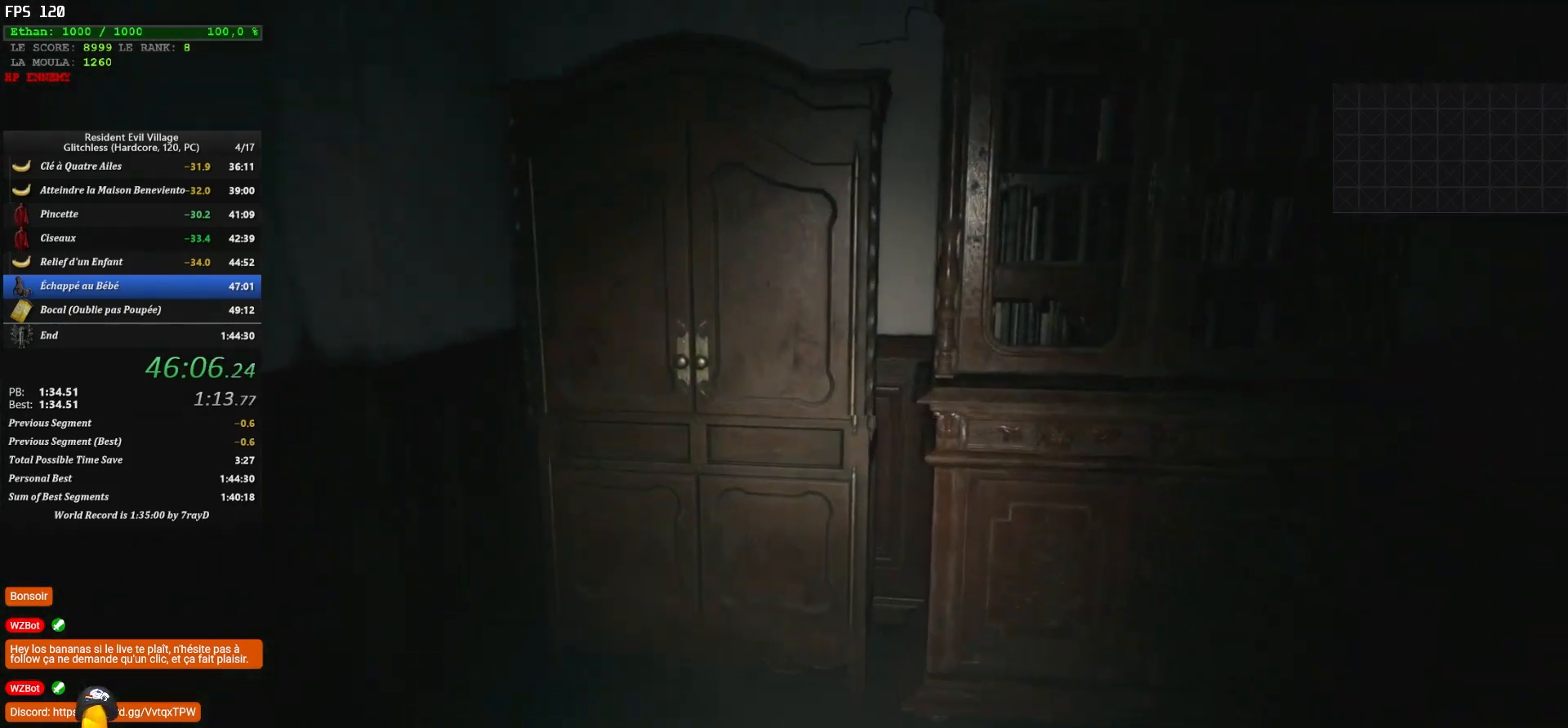
{"keys": ["shift", "z"], "mouse": [], "mouse_move": "down", "events": []}
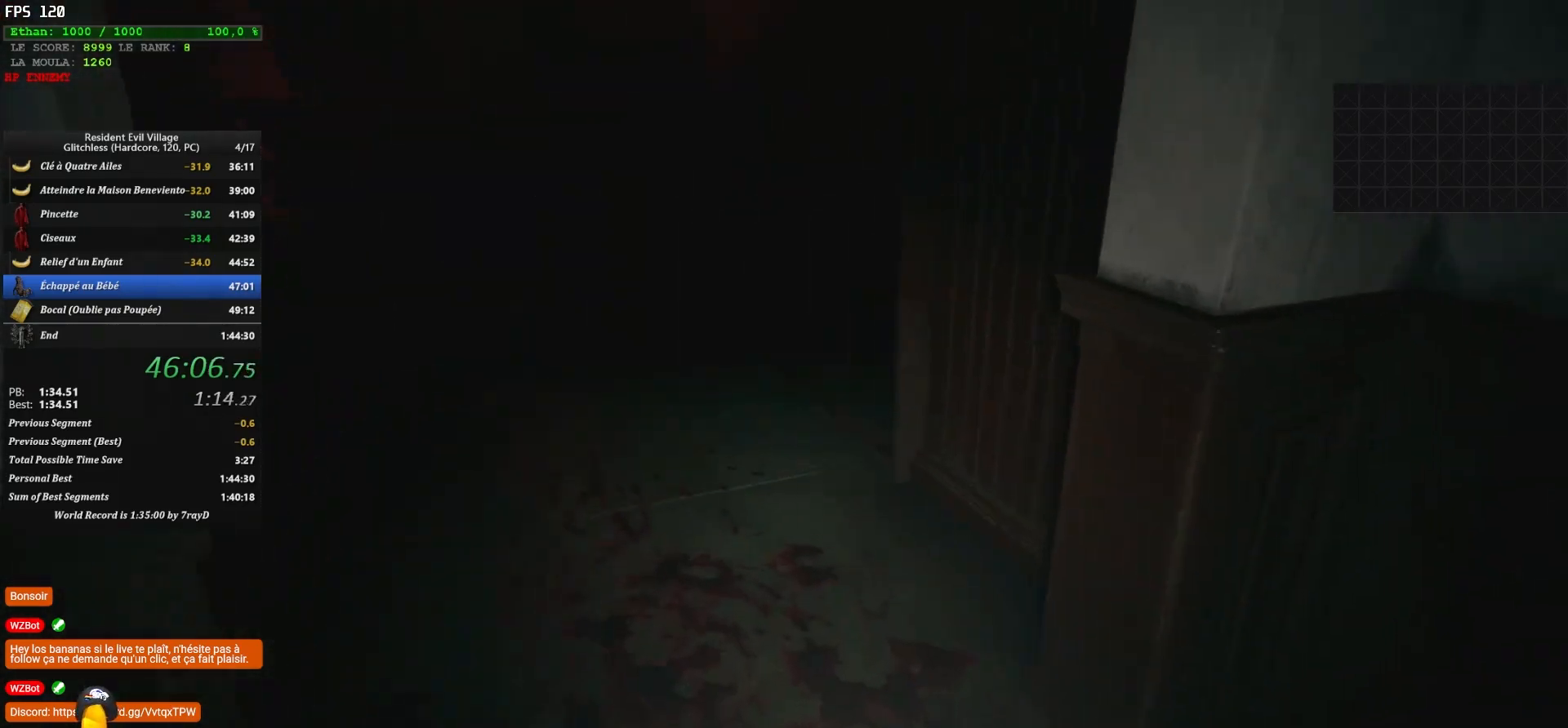
{"keys": ["shift", "z"], "mouse": [], "mouse_move": "down-right", "events": []}
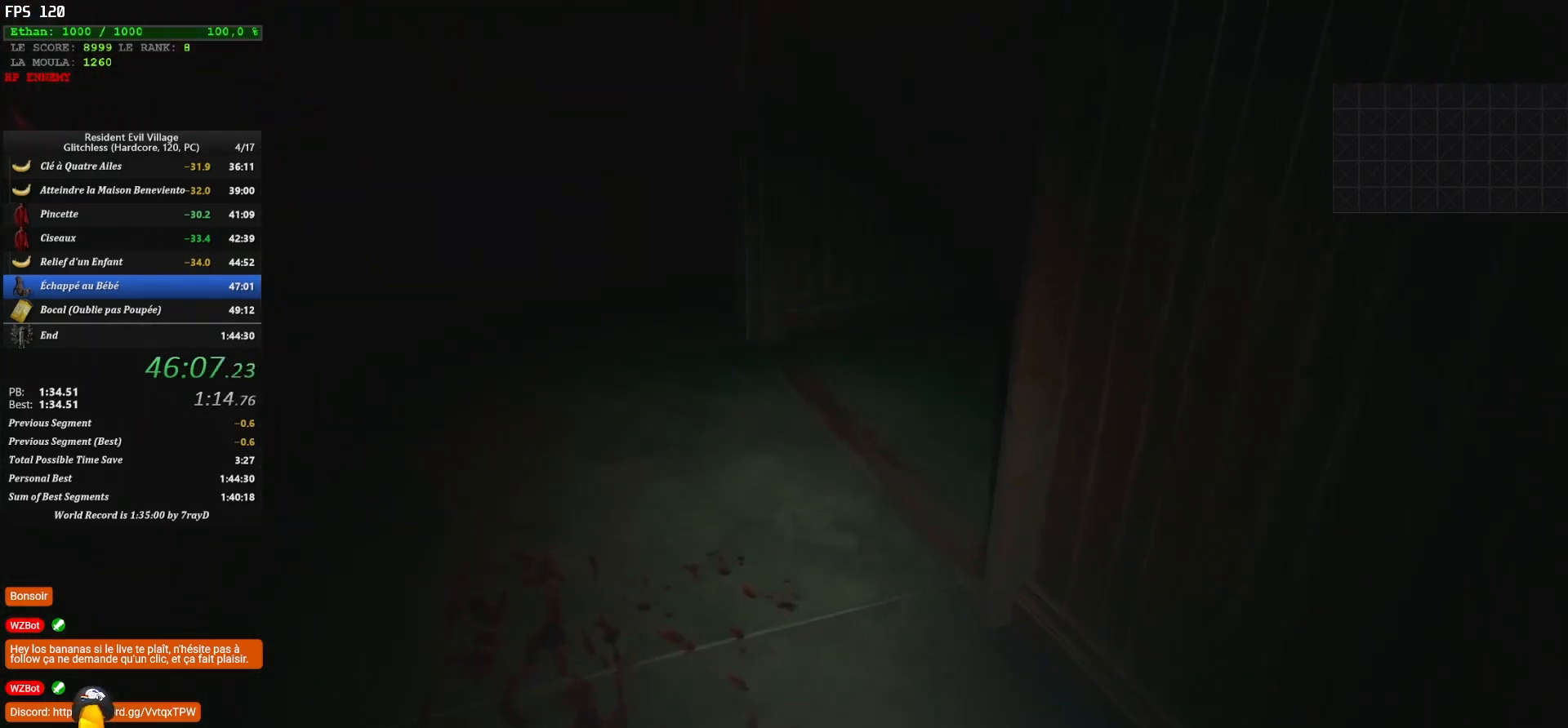
{"keys": ["shift", "z"], "mouse": [], "mouse_move": "right", "events": []}
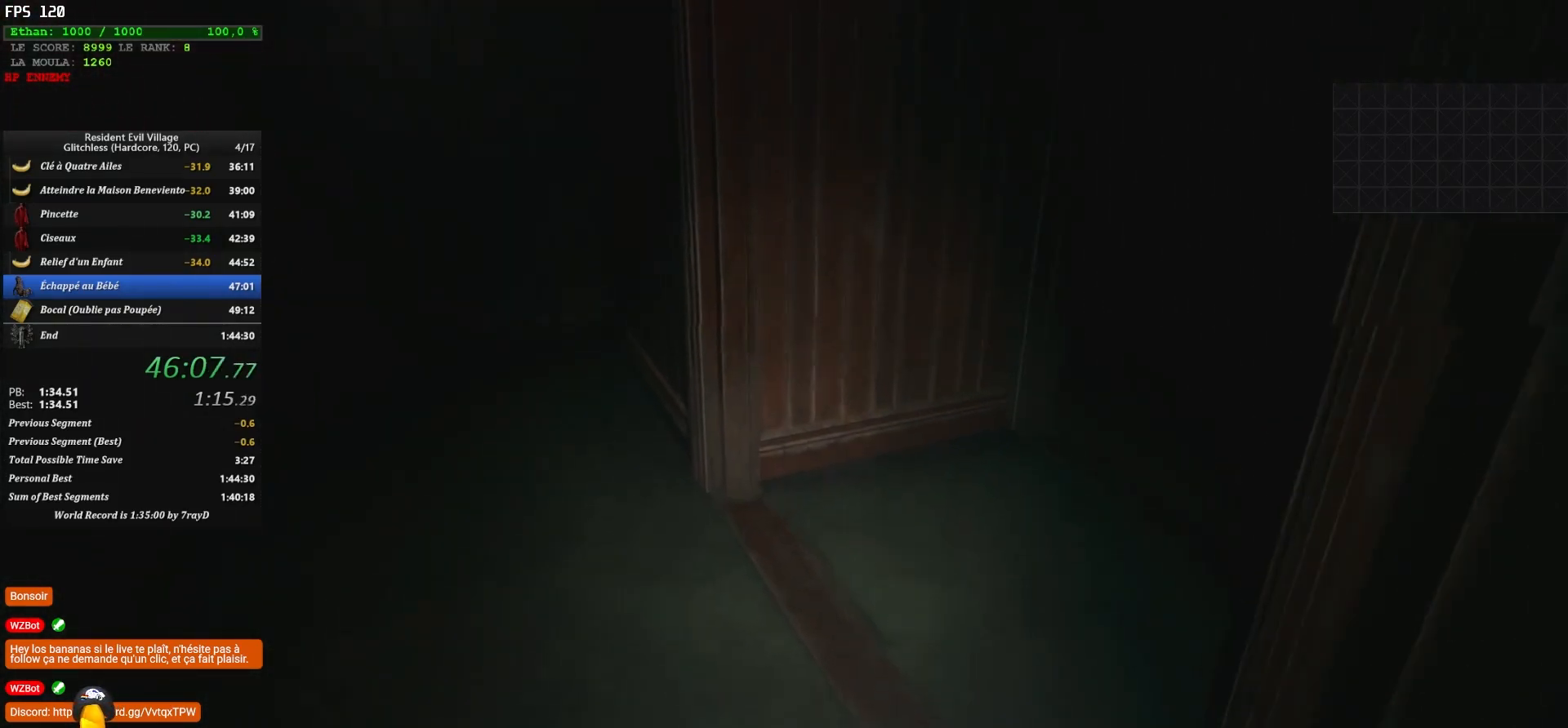
{"keys": ["shift", "z"], "mouse": [], "mouse_move": "right", "events": []}
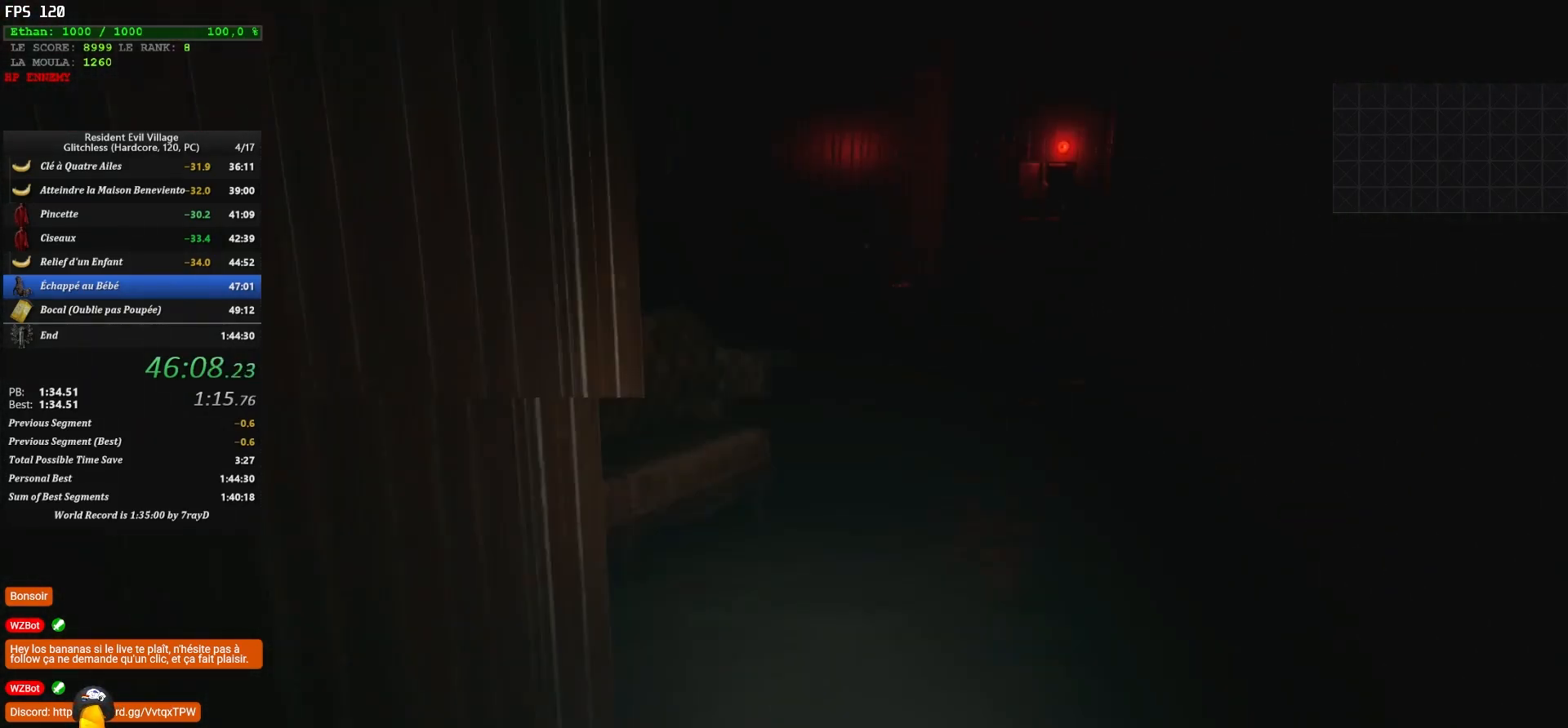
{"keys": ["shift", "z"], "mouse": [], "mouse_move": "left", "events": []}
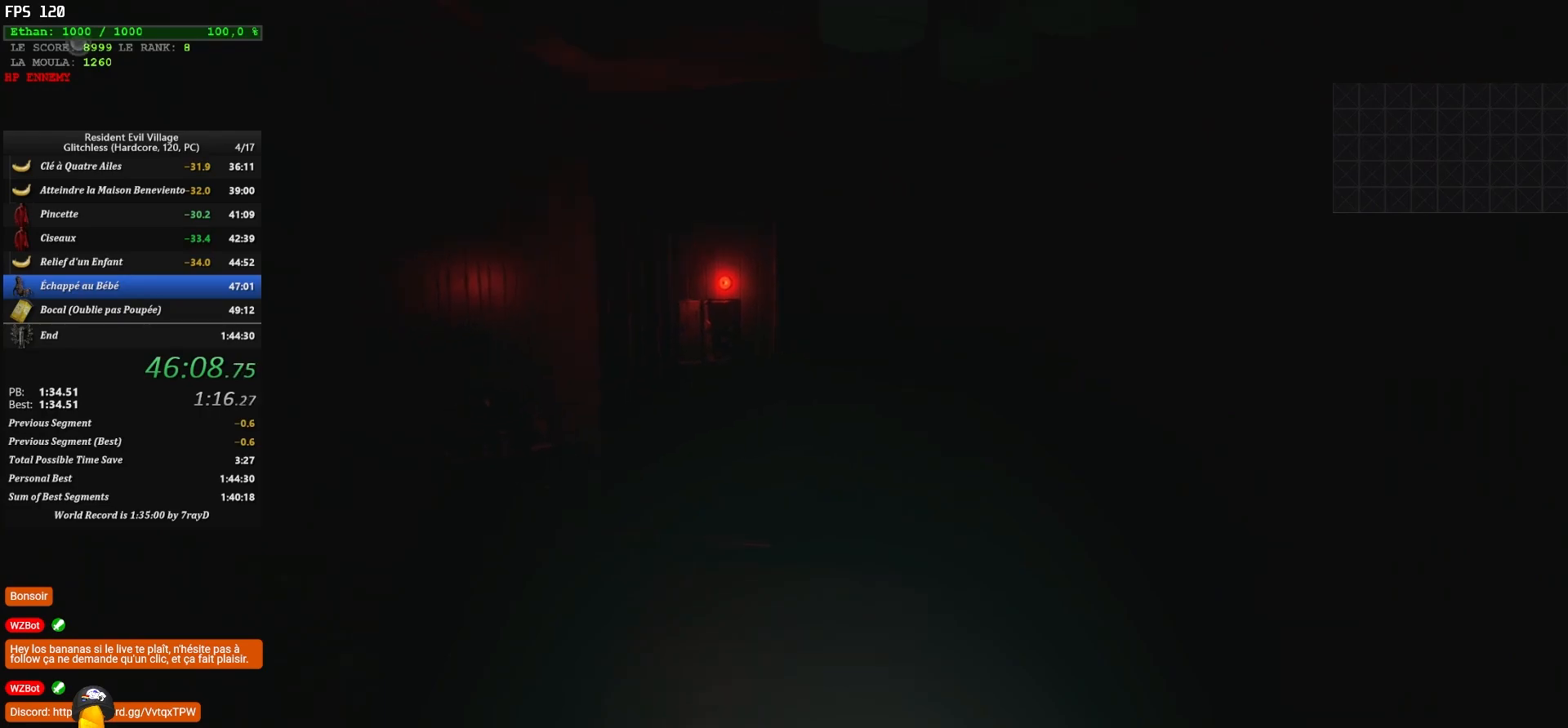
{"keys": ["shift", "z"], "mouse": [], "mouse_move": "left", "events": []}
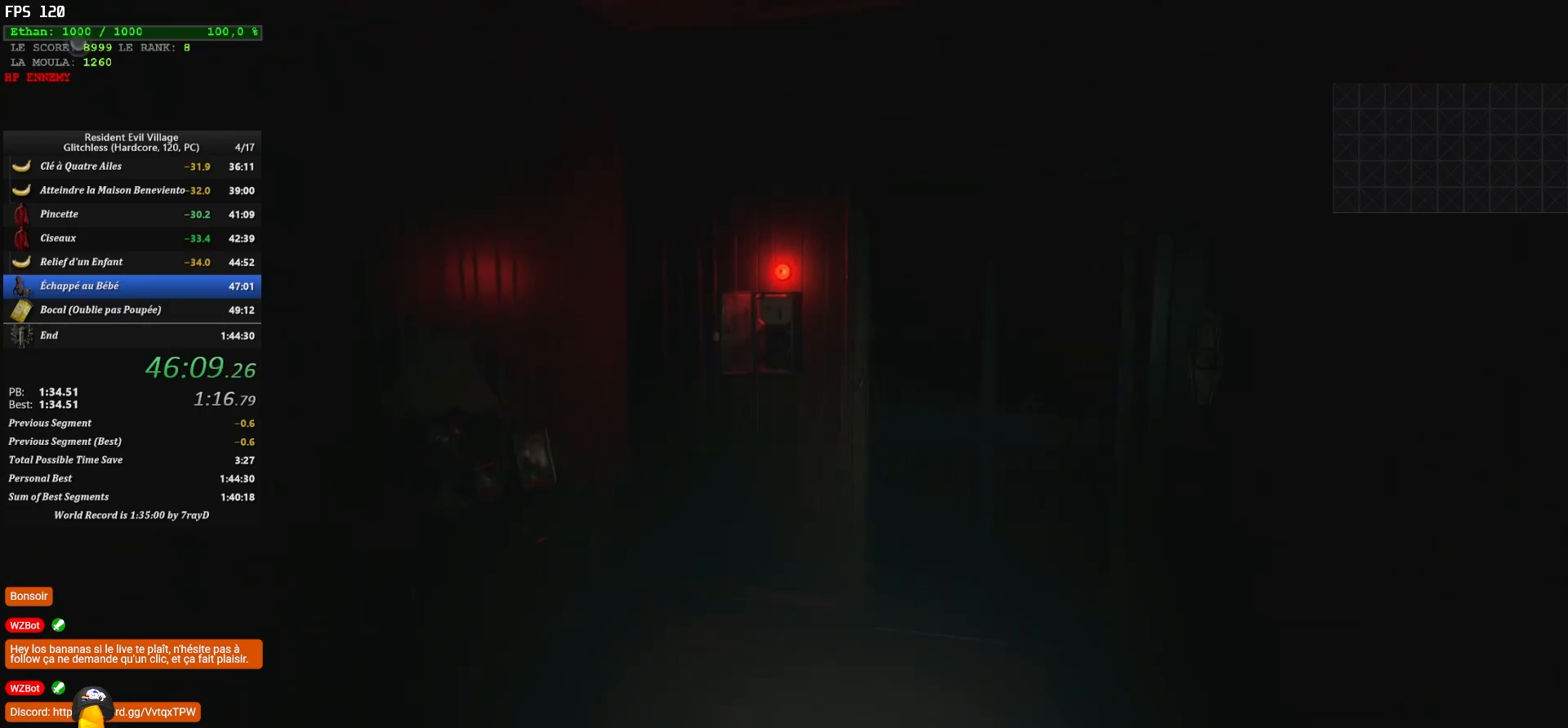
{"keys": ["shift", "z"], "mouse": [], "mouse_move": "down", "events": []}
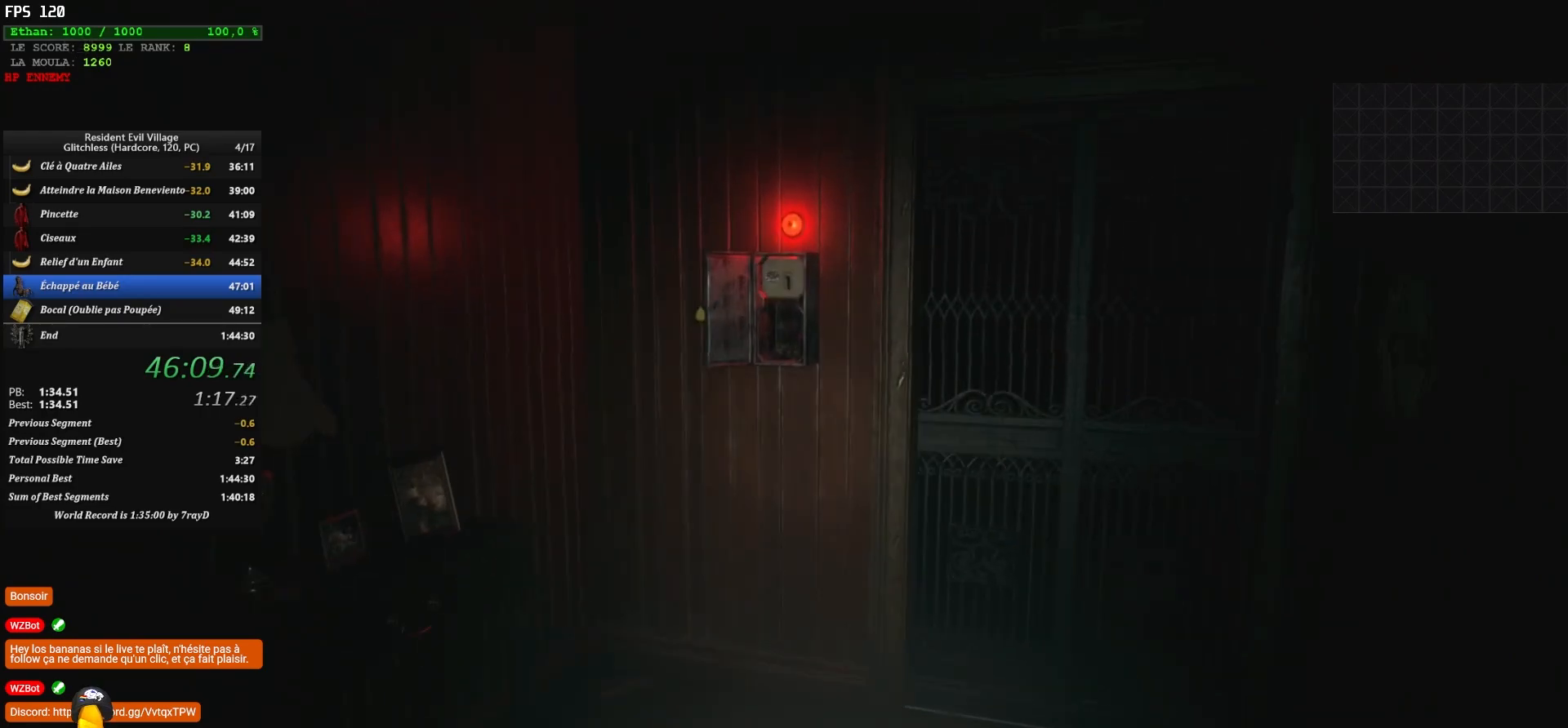
{"keys": ["shift", "z"], "mouse": [], "mouse_move": "still", "events": []}
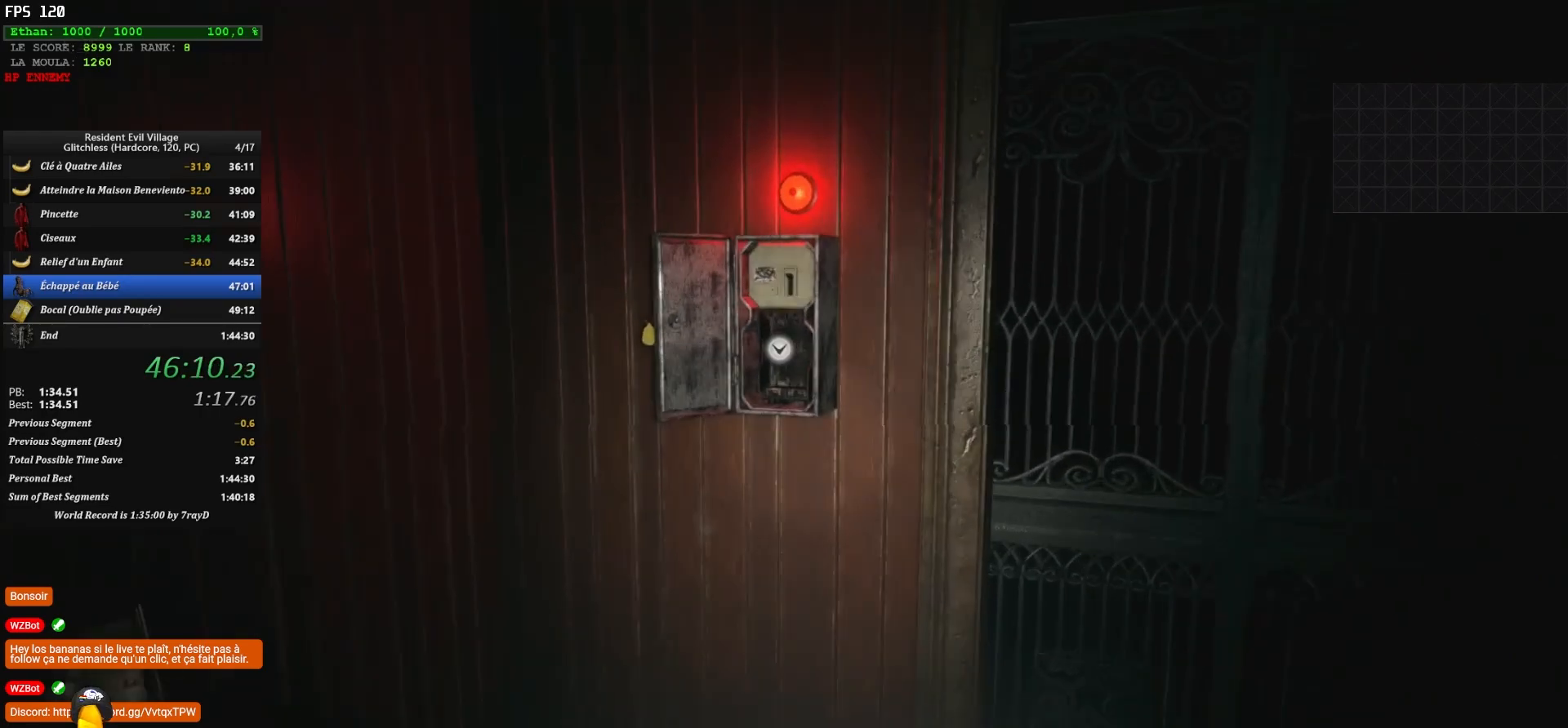
{"keys": ["shift"], "mouse": [], "mouse_move": "still", "events": [[283, "z", "up"]]}
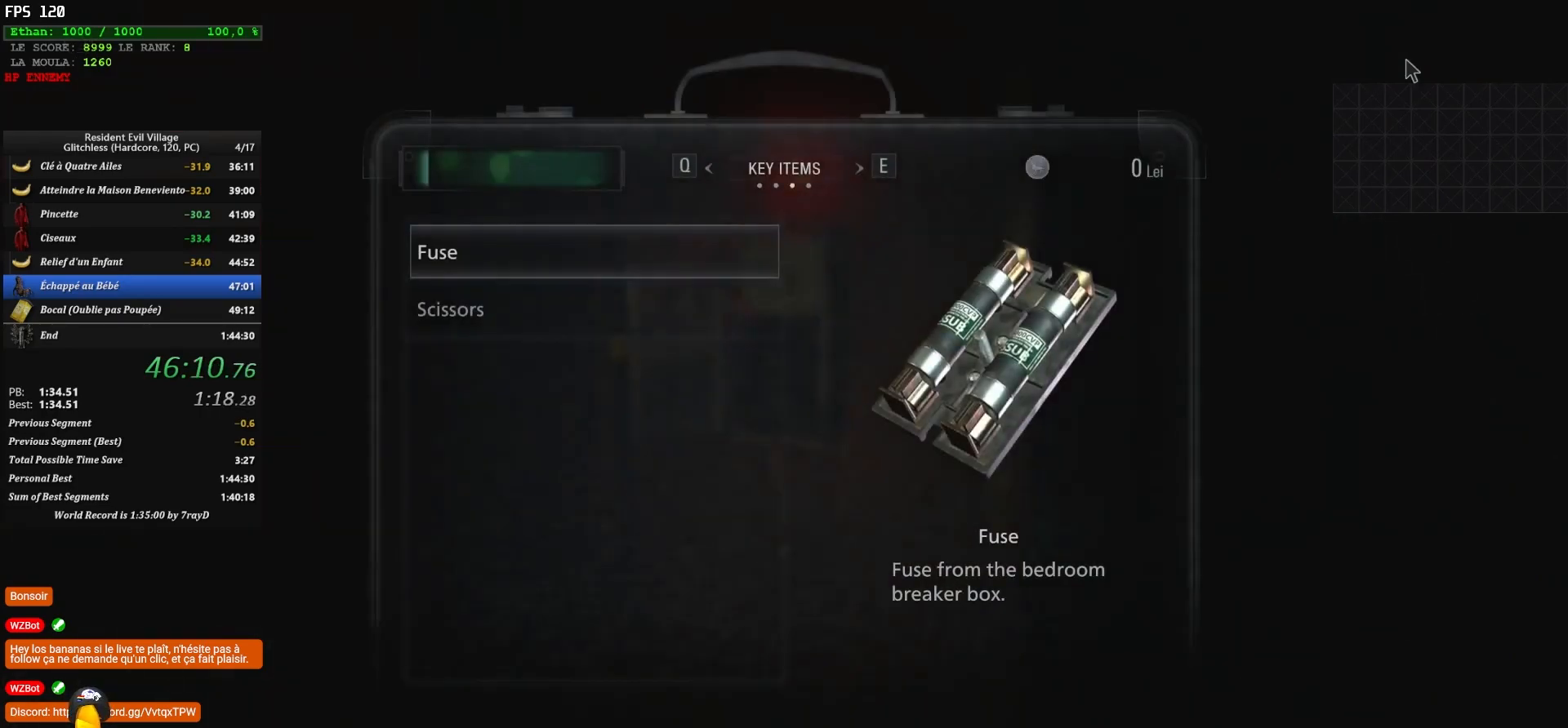
{"keys": ["d", "shift", "z"], "mouse": [], "mouse_move": "right", "events": [[267, "z", "down"], [350, "d", "down"]]}
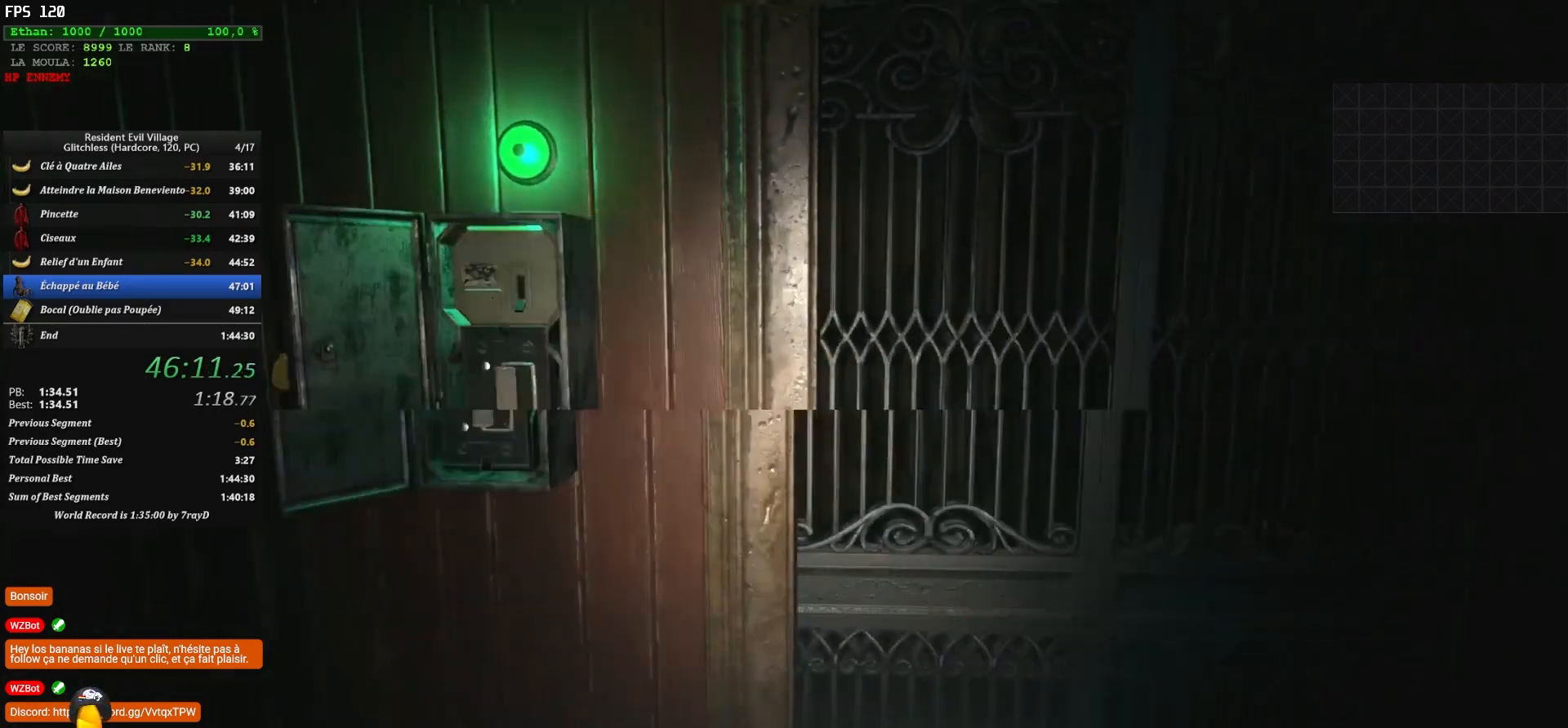
{"keys": ["d", "shift", "z"], "mouse": [], "mouse_move": "down", "events": []}
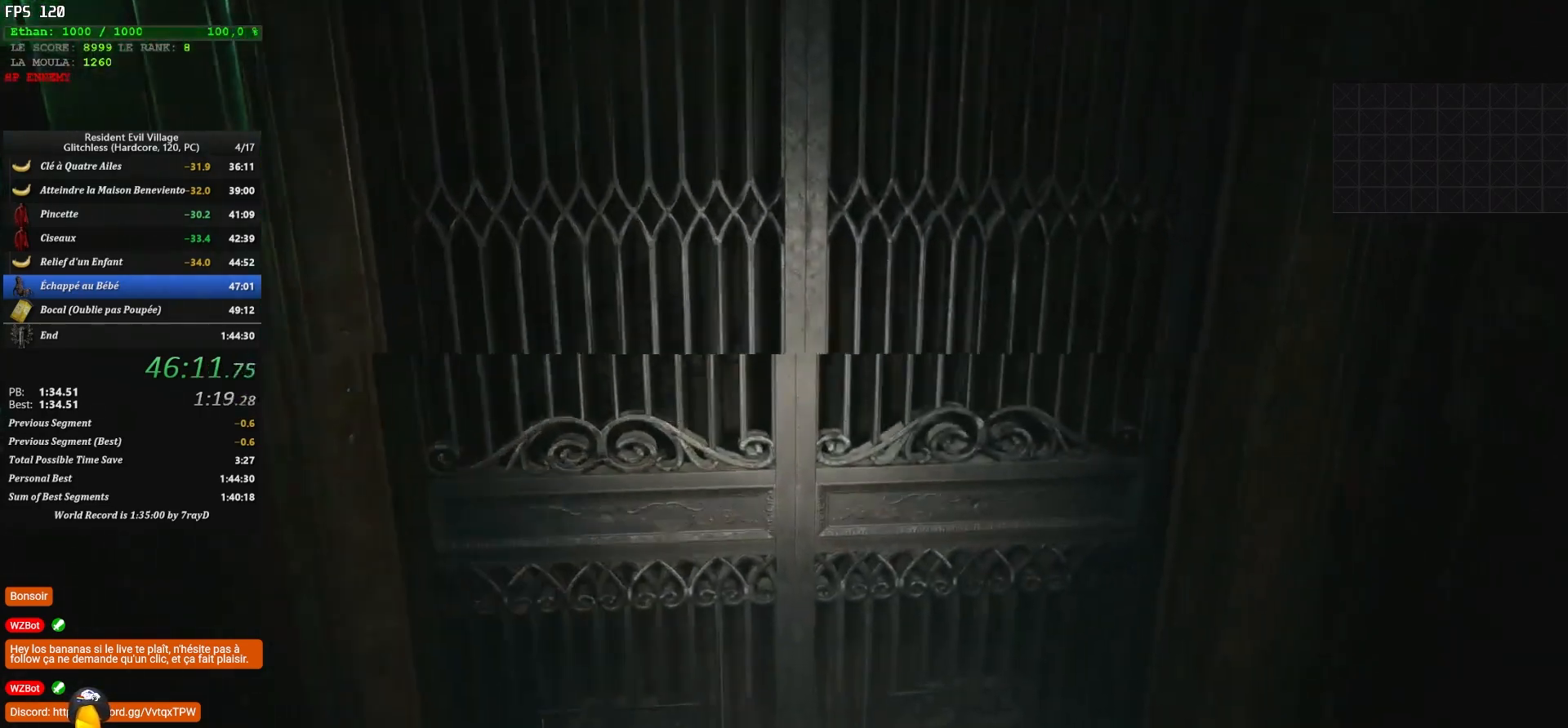
{"keys": ["shift", "z"], "mouse": [], "mouse_move": "down-left", "events": [[150, "d", "up"]]}
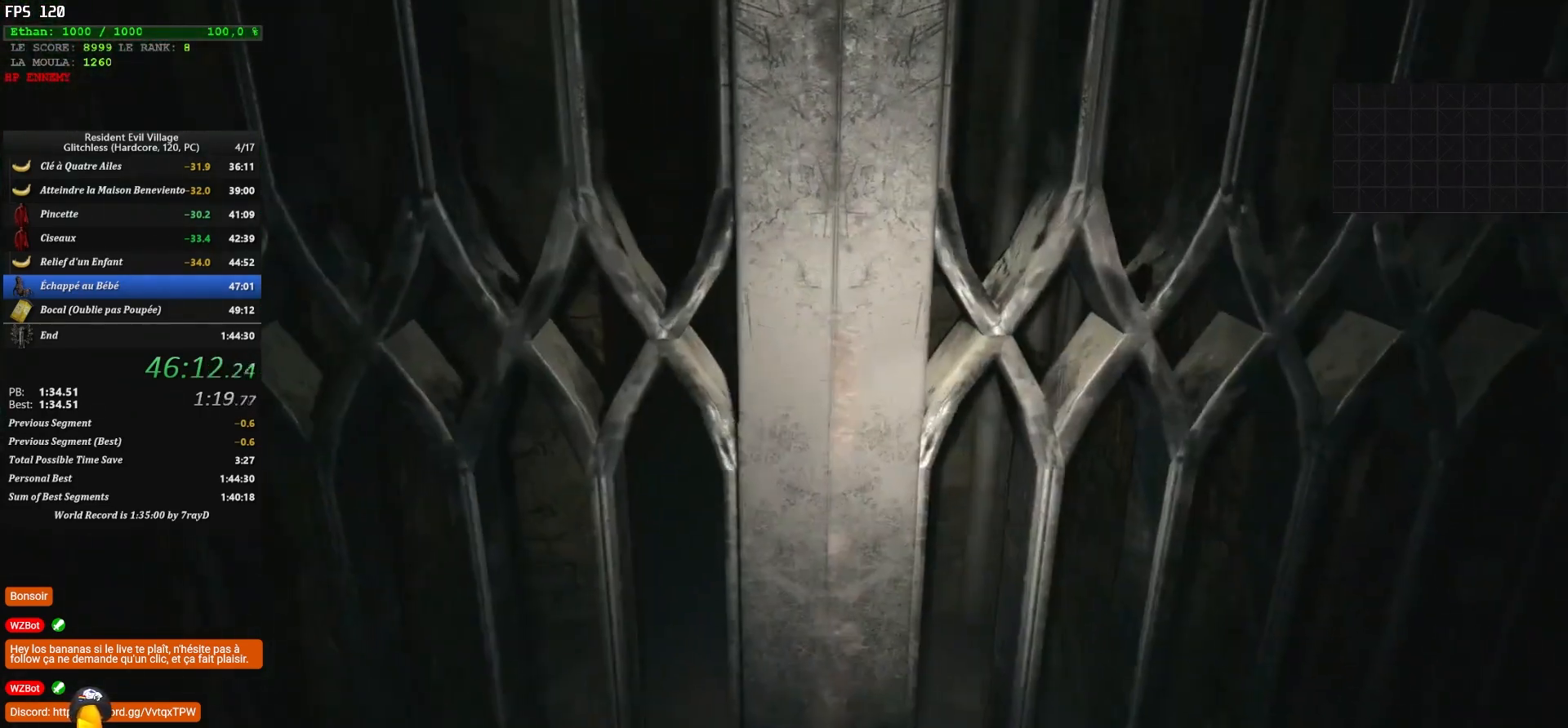
{"keys": ["shift", "z"], "mouse": [], "mouse_move": "still", "events": [[350, "d", "down"], [450, "d", "up"]]}
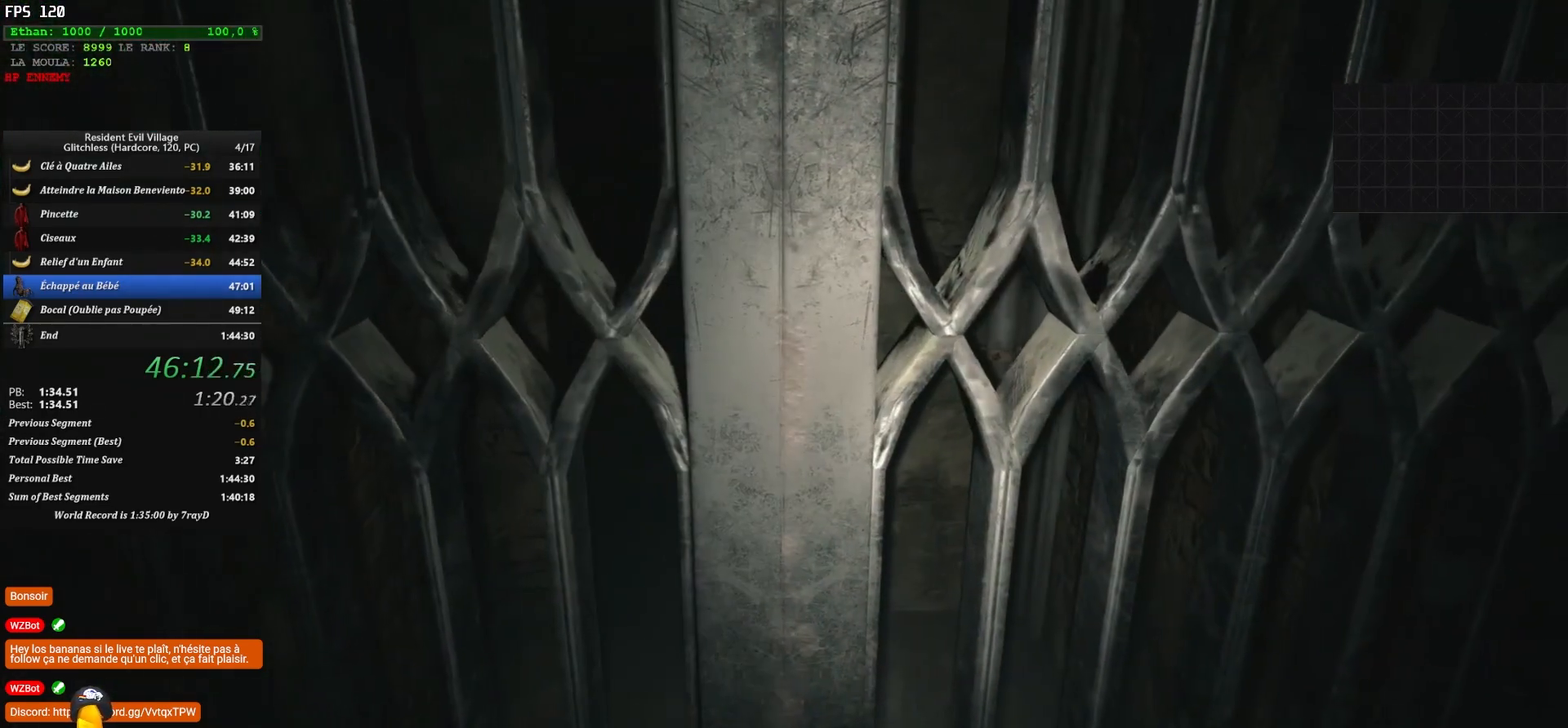
{"keys": ["shift", "z"], "mouse": [], "mouse_move": "still", "events": [[183, "d", "down"], [233, "d", "up"]]}
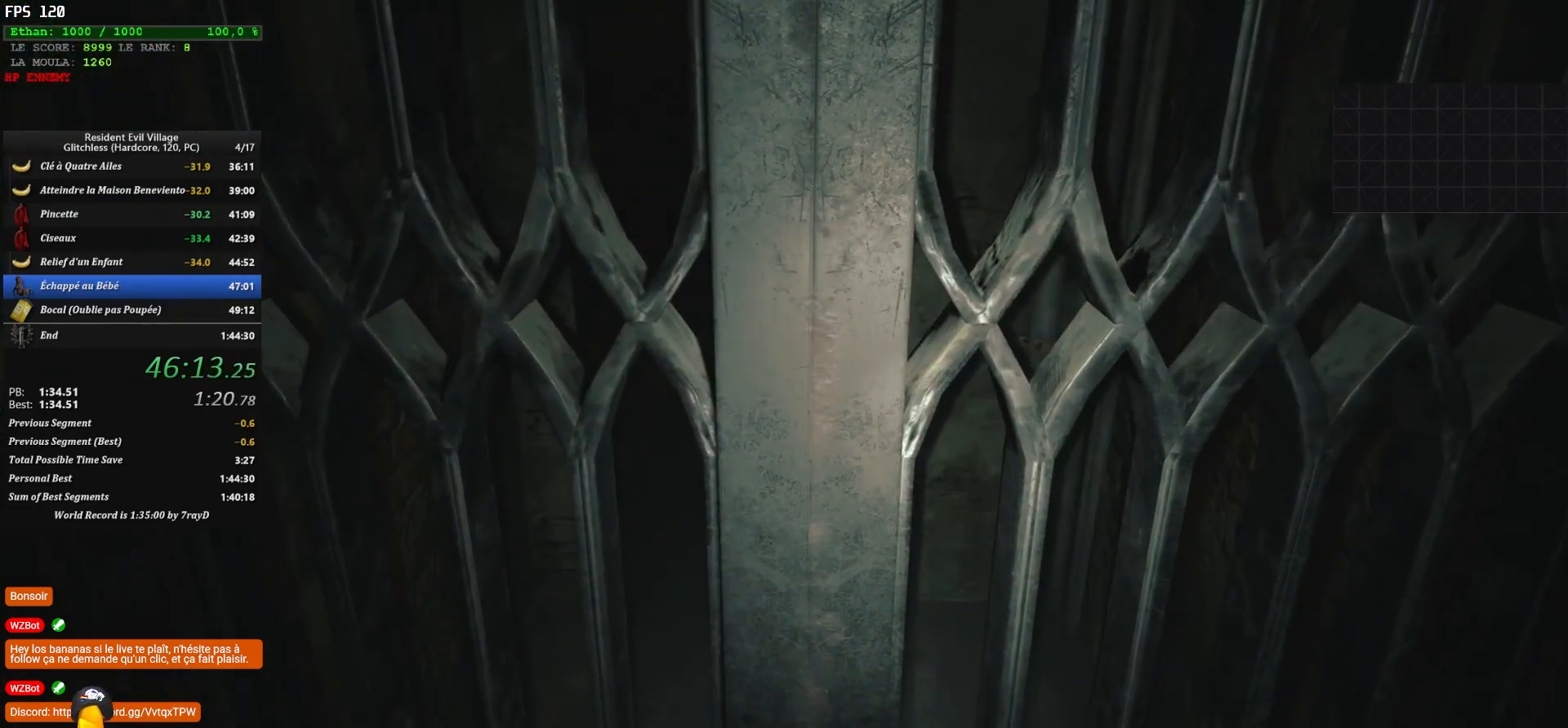
{"keys": ["shift", "z"], "mouse": [], "mouse_move": "still", "events": []}
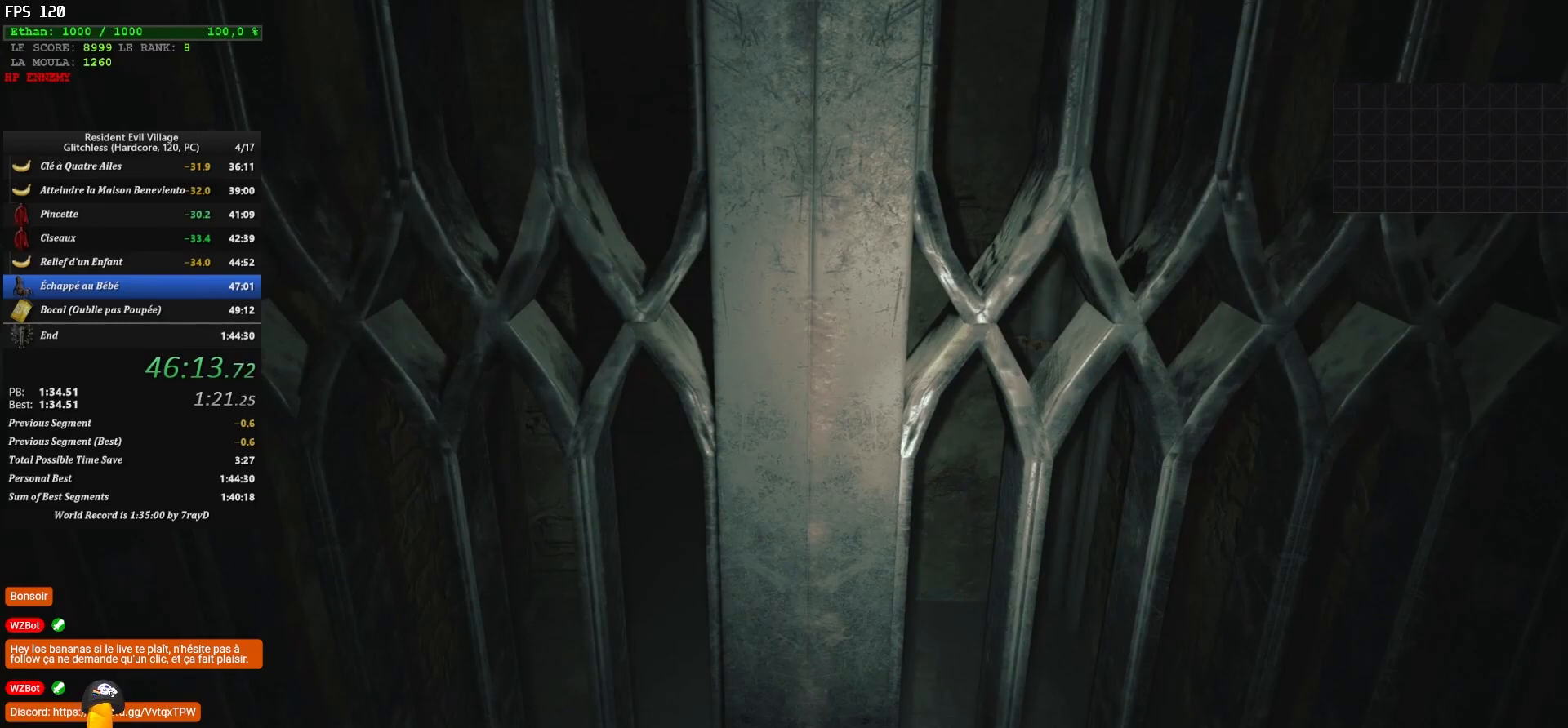
{"keys": ["shift", "z"], "mouse": [], "mouse_move": "still", "events": []}